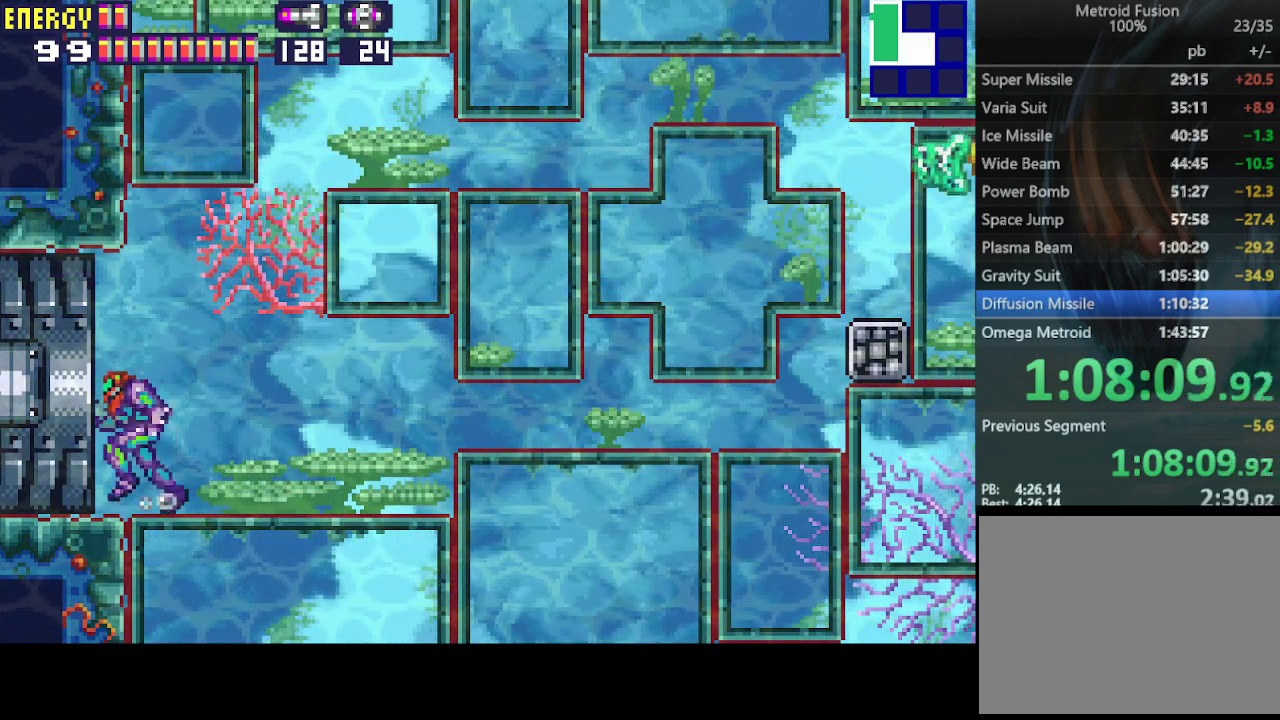
Gameplay with a controller (PlayStation layout); each line is a JSON object with the inputs held at the frame after it. "events" lists button and stick changes between this image and that frame as [ms after this image, input, new state], when the widget could be followed in between. Not read: L3 R3 left_stick right_stick.
{"buttons": ["DPAD_LEFT"], "events": []}
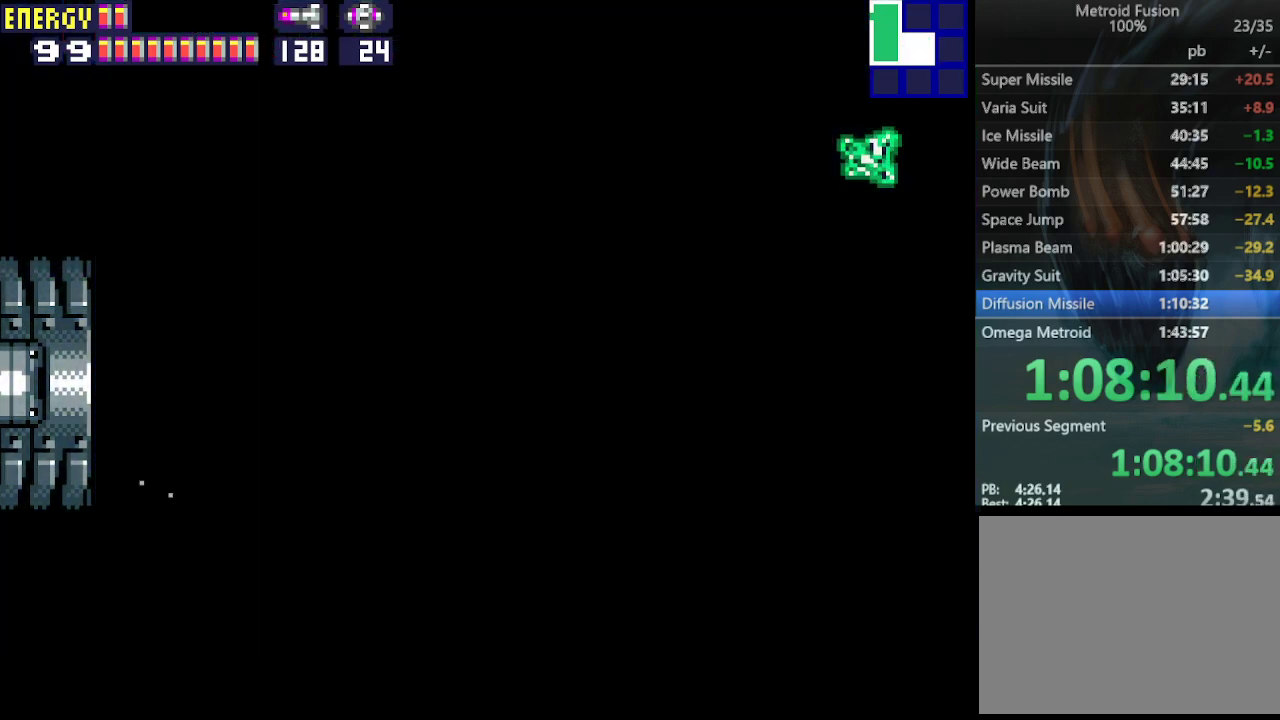
{"buttons": ["DPAD_LEFT"], "events": []}
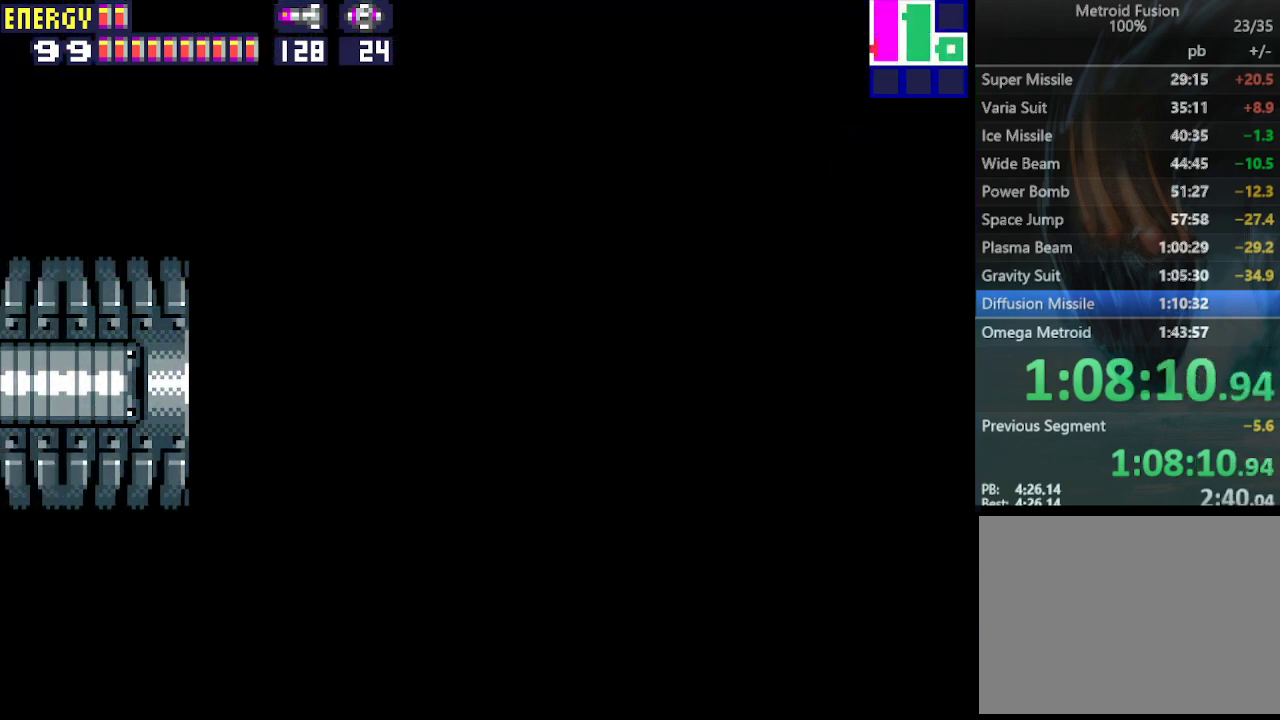
{"buttons": ["DPAD_LEFT"], "events": []}
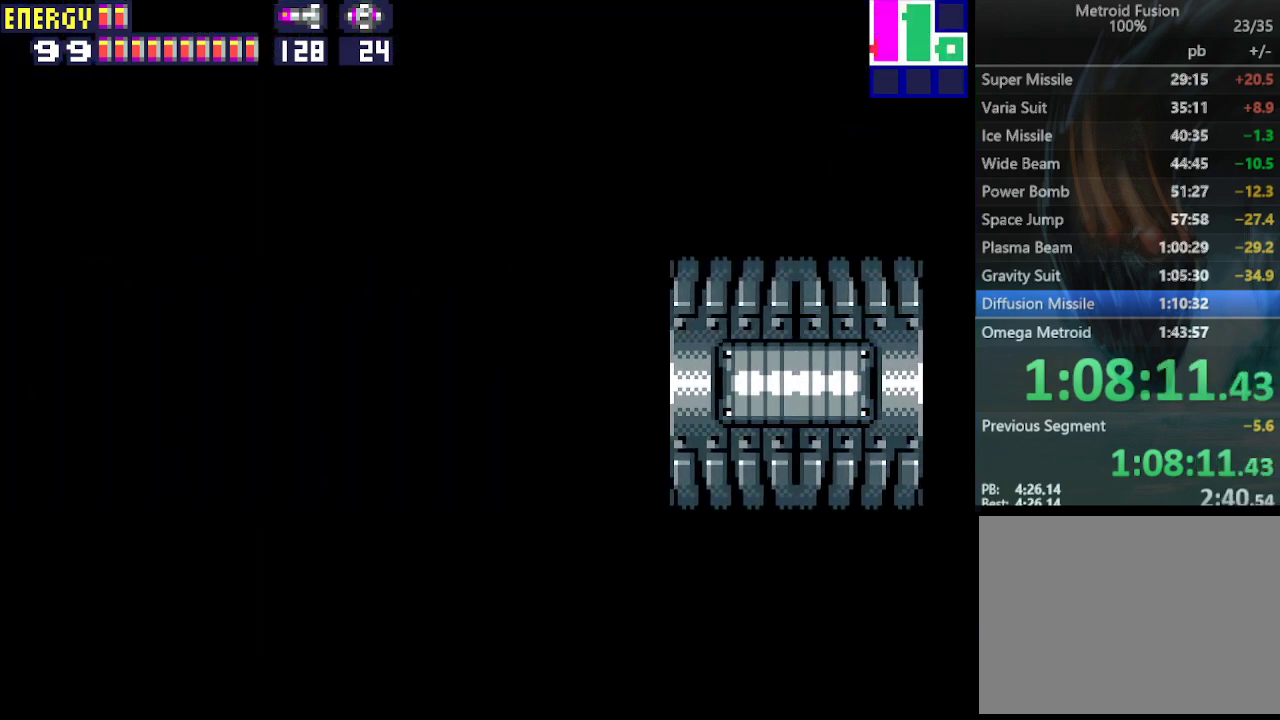
{"buttons": ["DPAD_LEFT"], "events": []}
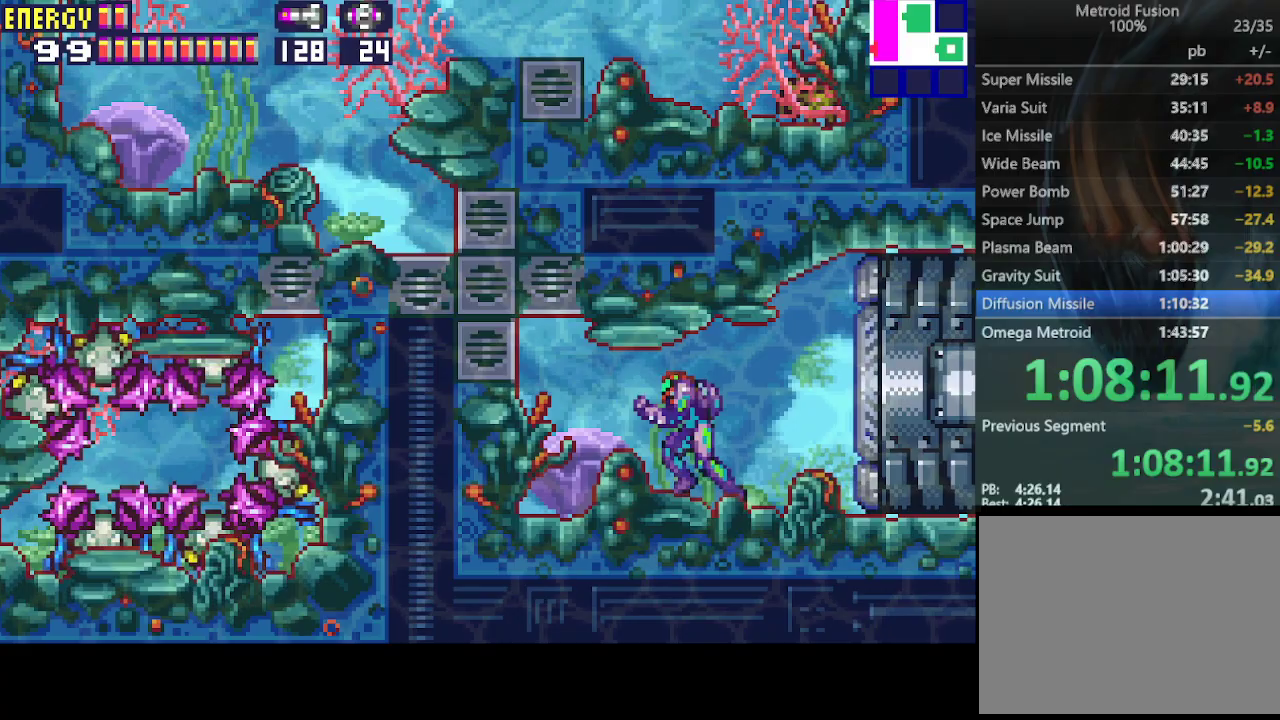
{"buttons": ["CROSS", "DPAD_UP", "DPAD_LEFT"], "events": [[200, "DPAD_UP", "down"], [300, "CROSS", "down"], [400, "CROSS", "up"], [500, "CROSS", "down"]]}
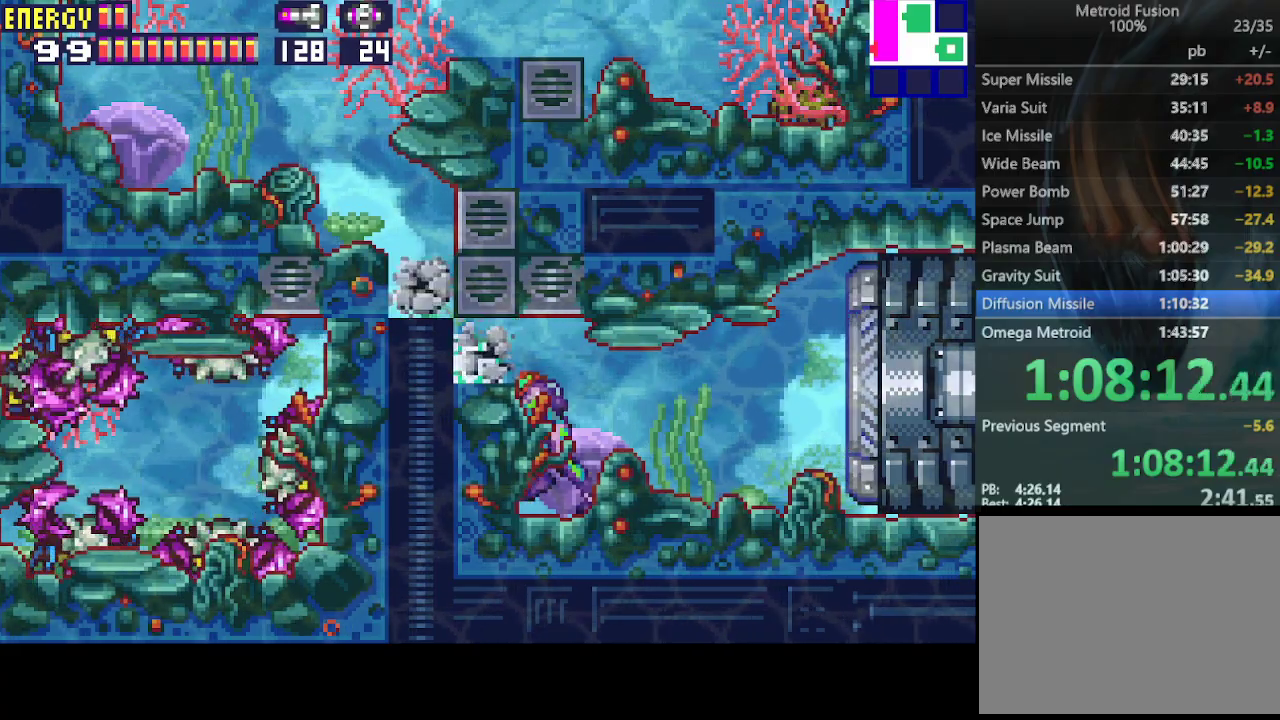
{"buttons": ["CROSS", "DPAD_UP"], "events": [[33, "CROSS", "up"], [100, "CROSS", "down"], [167, "CROSS", "up"], [267, "DPAD_LEFT", "up"], [400, "CROSS", "down"], [467, "CROSS", "up"], [500, "CROSS", "down"]]}
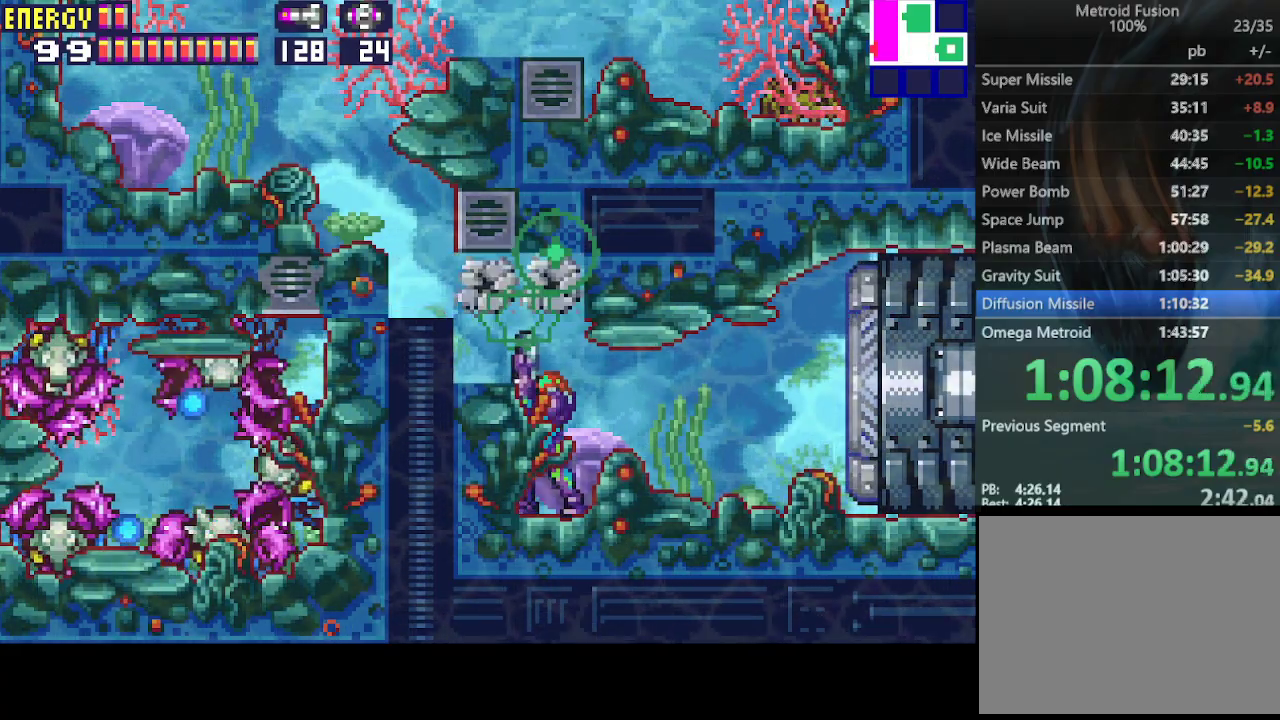
{"buttons": ["DPAD_LEFT"], "events": [[100, "CROSS", "up"], [167, "DPAD_LEFT", "down"], [167, "DPAD_UP", "up"], [200, "CIRCLE", "down"], [400, "CIRCLE", "up"]]}
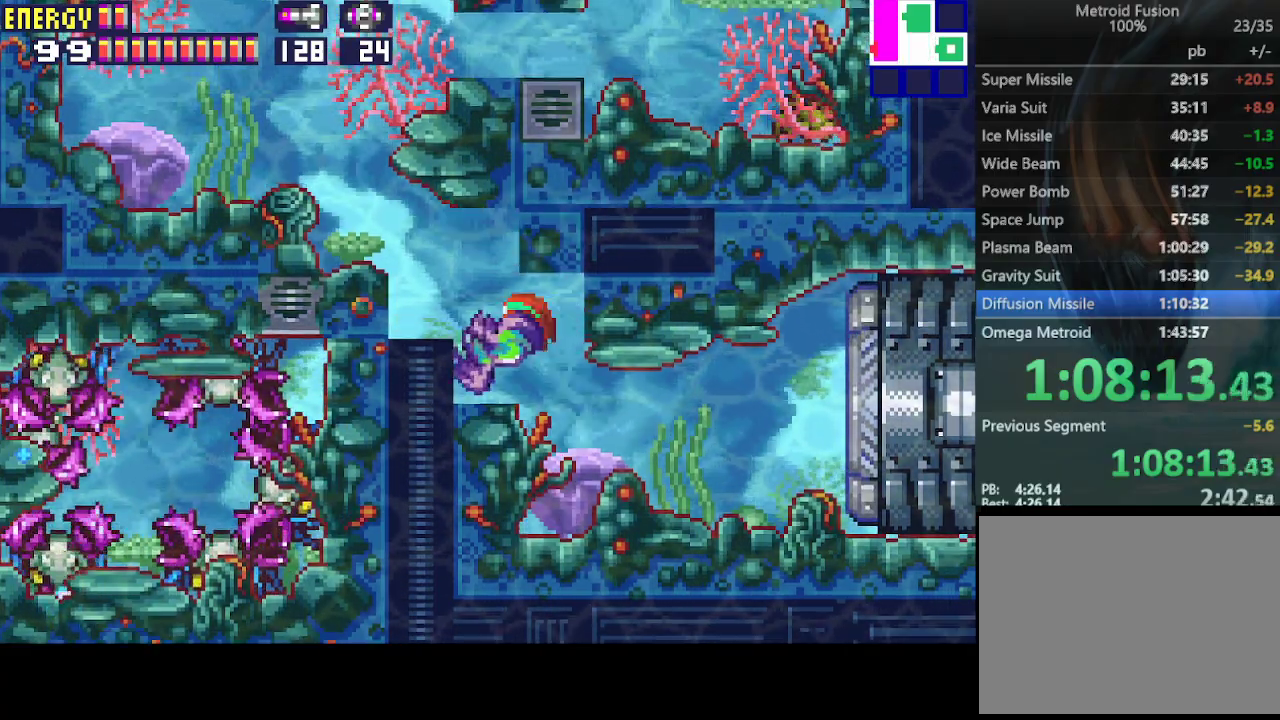
{"buttons": ["CIRCLE", "DPAD_LEFT"], "events": [[67, "CIRCLE", "down"], [233, "CIRCLE", "up"], [467, "CIRCLE", "down"]]}
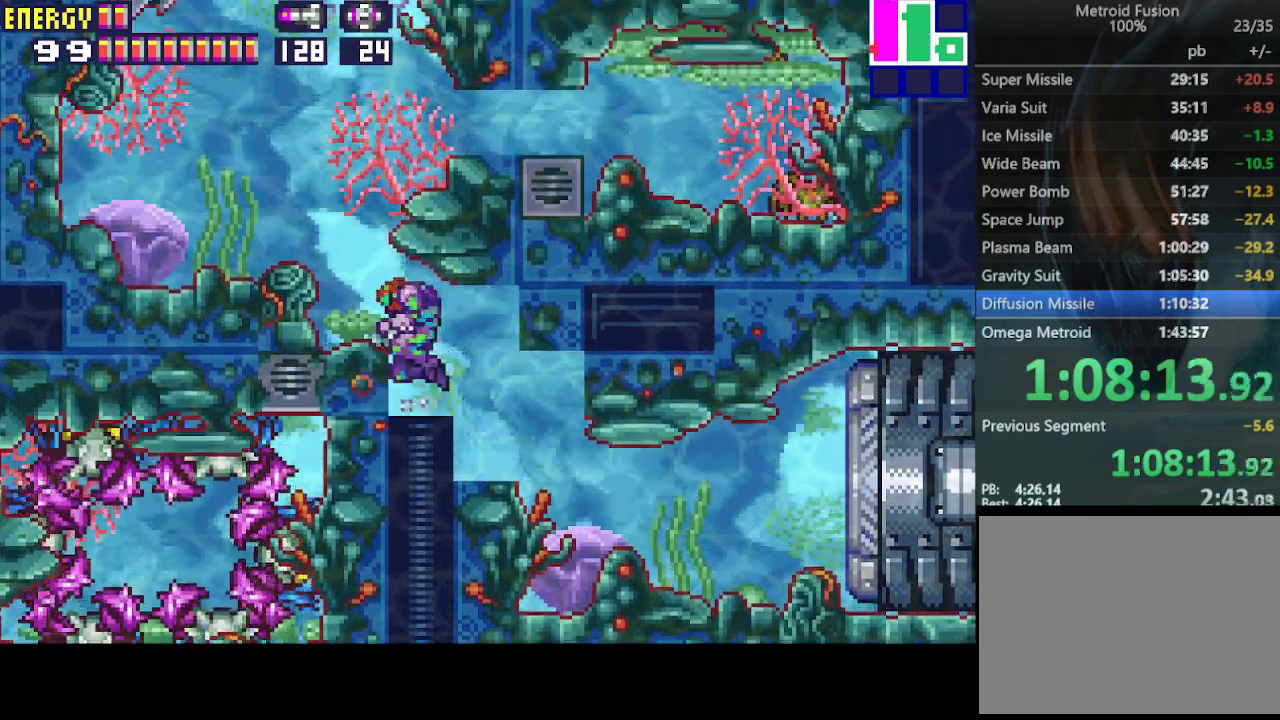
{"buttons": ["DPAD_RIGHT"], "events": [[33, "DPAD_LEFT", "up"], [167, "DPAD_RIGHT", "down"], [500, "CIRCLE", "up"]]}
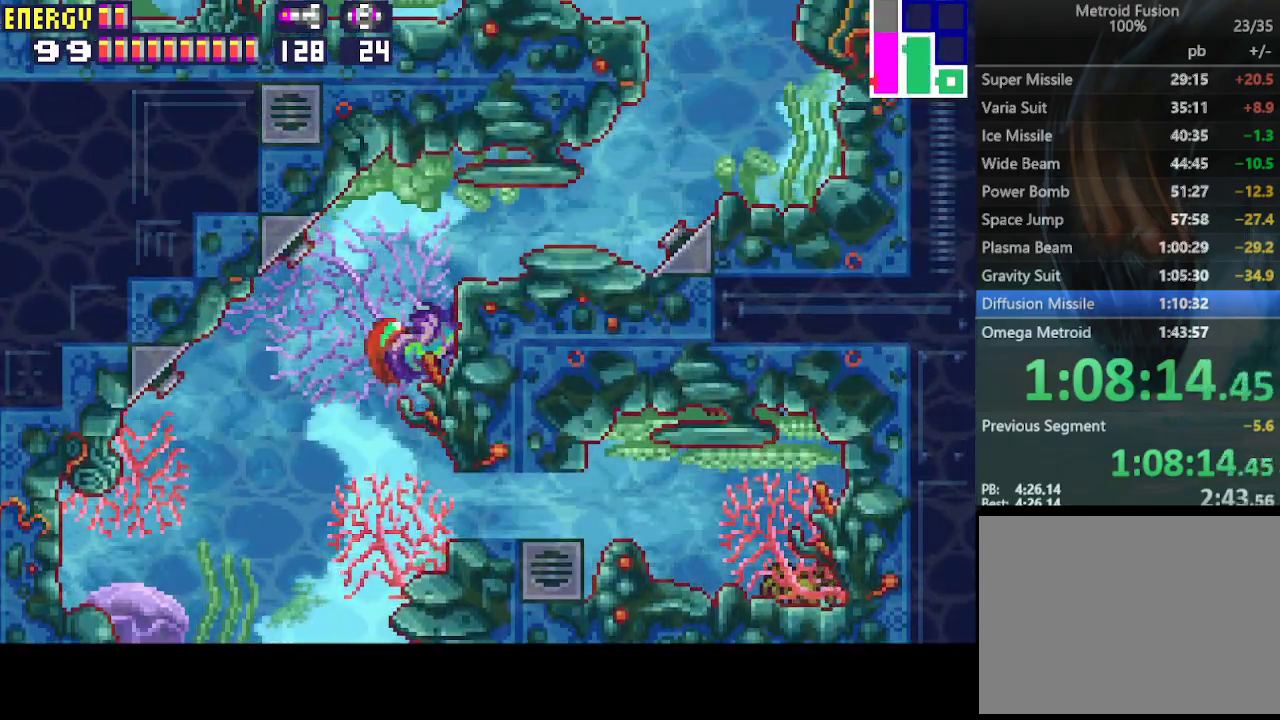
{"buttons": ["DPAD_RIGHT"], "events": [[200, "CIRCLE", "down"], [300, "CIRCLE", "up"]]}
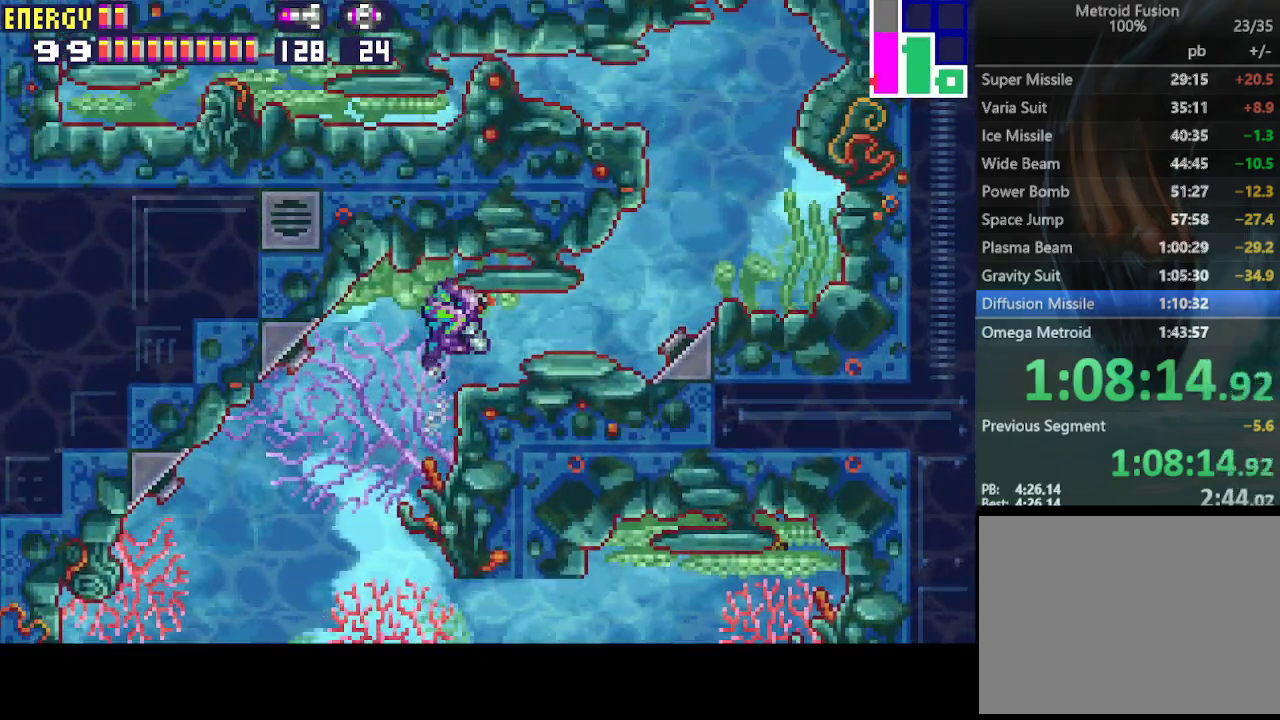
{"buttons": ["DPAD_RIGHT"], "events": []}
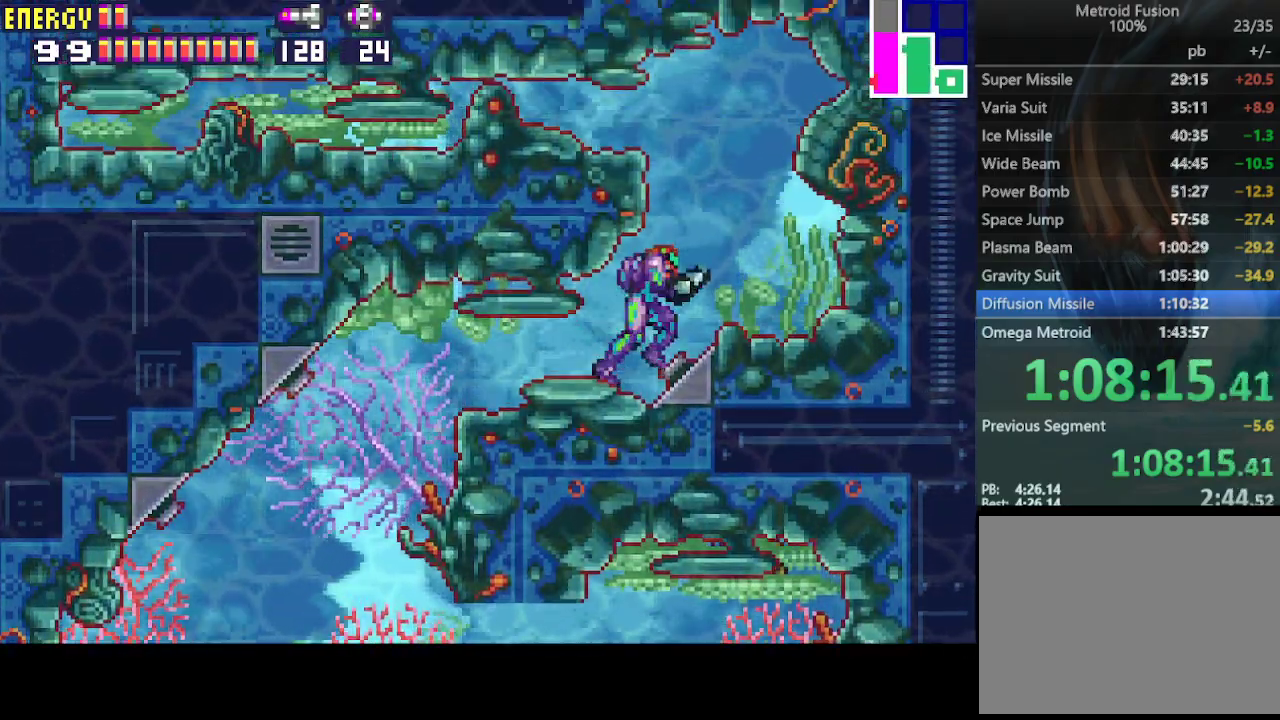
{"buttons": [], "events": [[67, "CIRCLE", "down"], [133, "DPAD_RIGHT", "up"], [167, "DPAD_LEFT", "down"], [400, "CIRCLE", "up"], [433, "DPAD_LEFT", "up"]]}
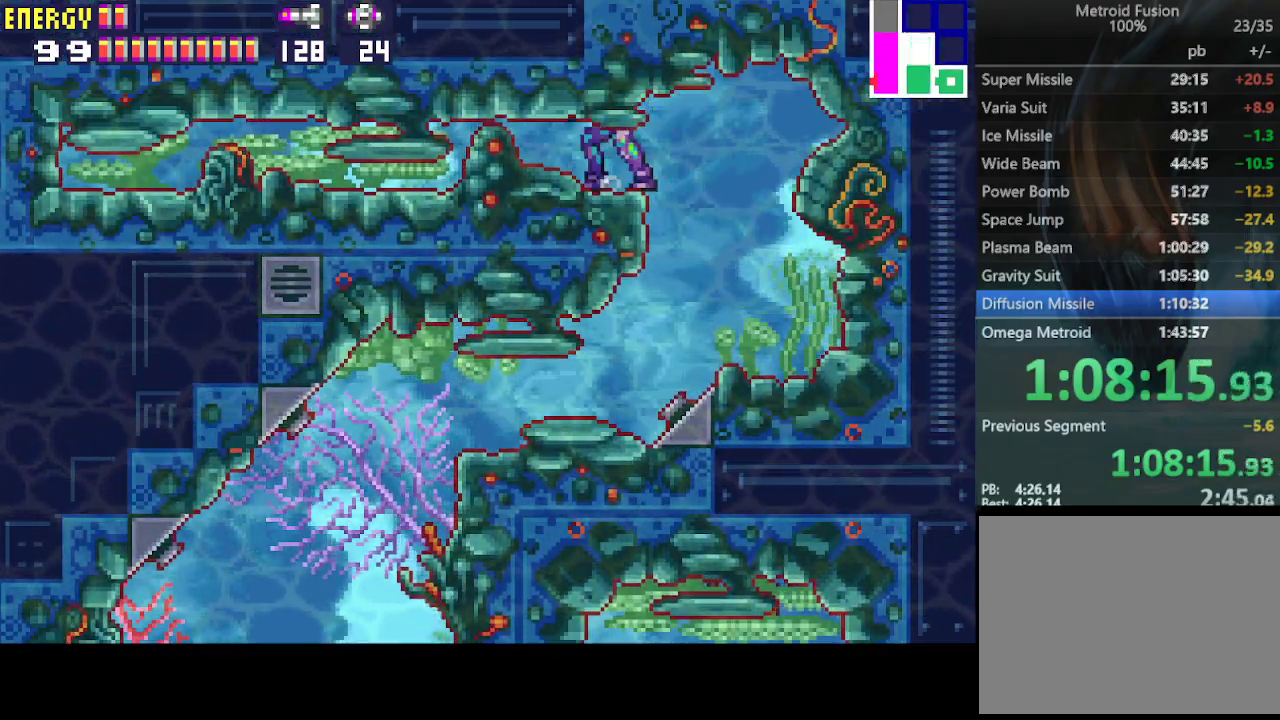
{"buttons": ["DPAD_LEFT"], "events": [[133, "DPAD_DOWN", "down"], [233, "DPAD_DOWN", "up"], [300, "DPAD_DOWN", "down"], [367, "DPAD_DOWN", "up"], [367, "DPAD_LEFT", "down"]]}
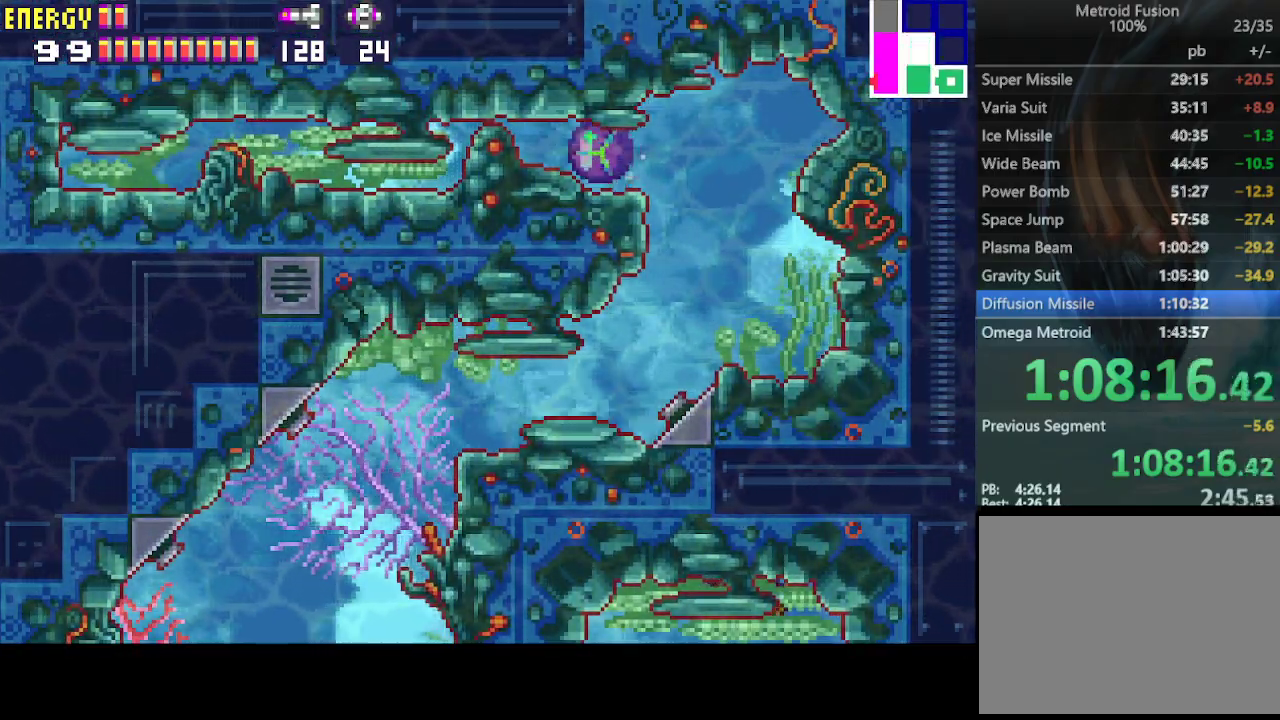
{"buttons": ["DPAD_LEFT"], "events": []}
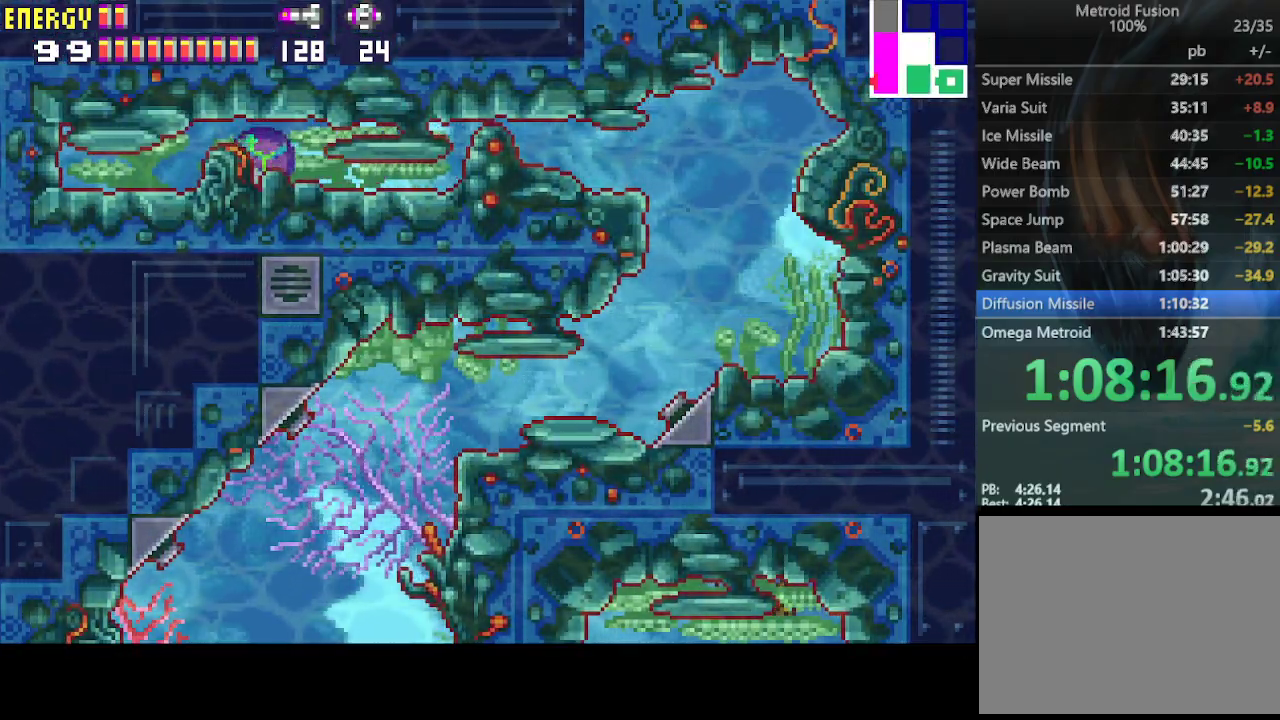
{"buttons": ["DPAD_LEFT"], "events": []}
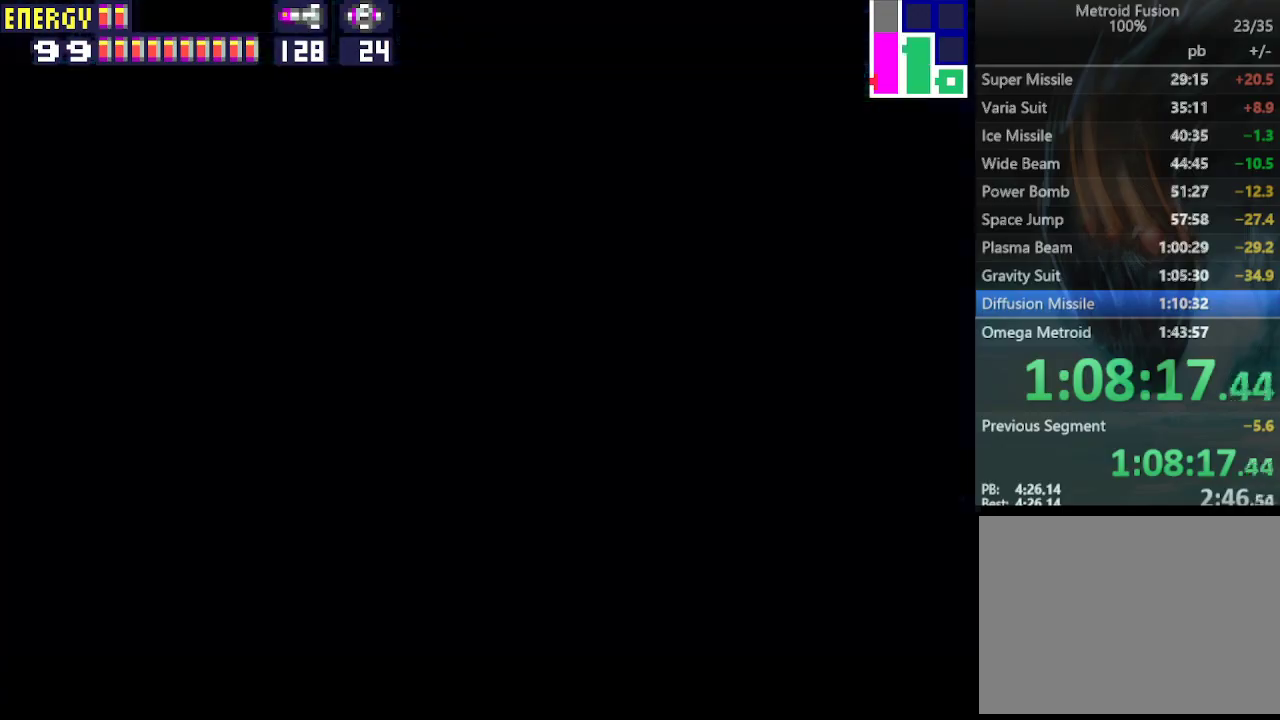
{"buttons": ["DPAD_LEFT"], "events": []}
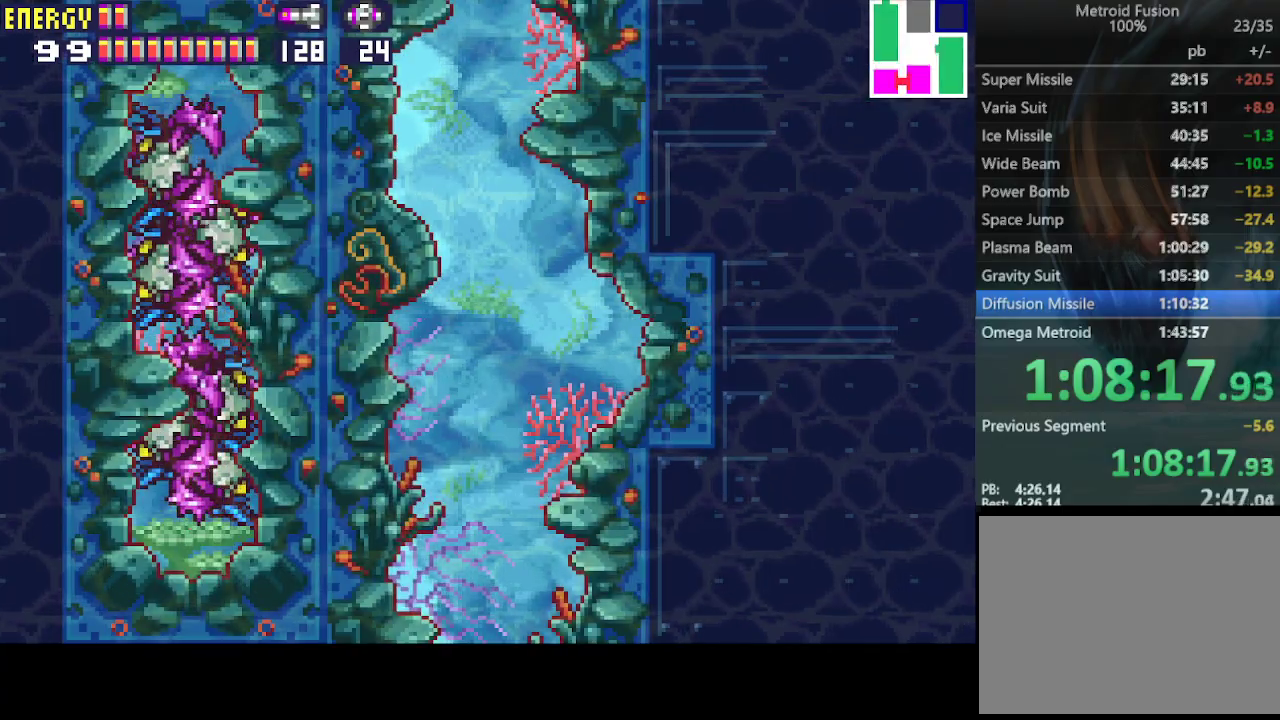
{"buttons": [], "events": [[233, "DPAD_LEFT", "up"], [300, "DPAD_UP", "down"], [400, "DPAD_UP", "up"]]}
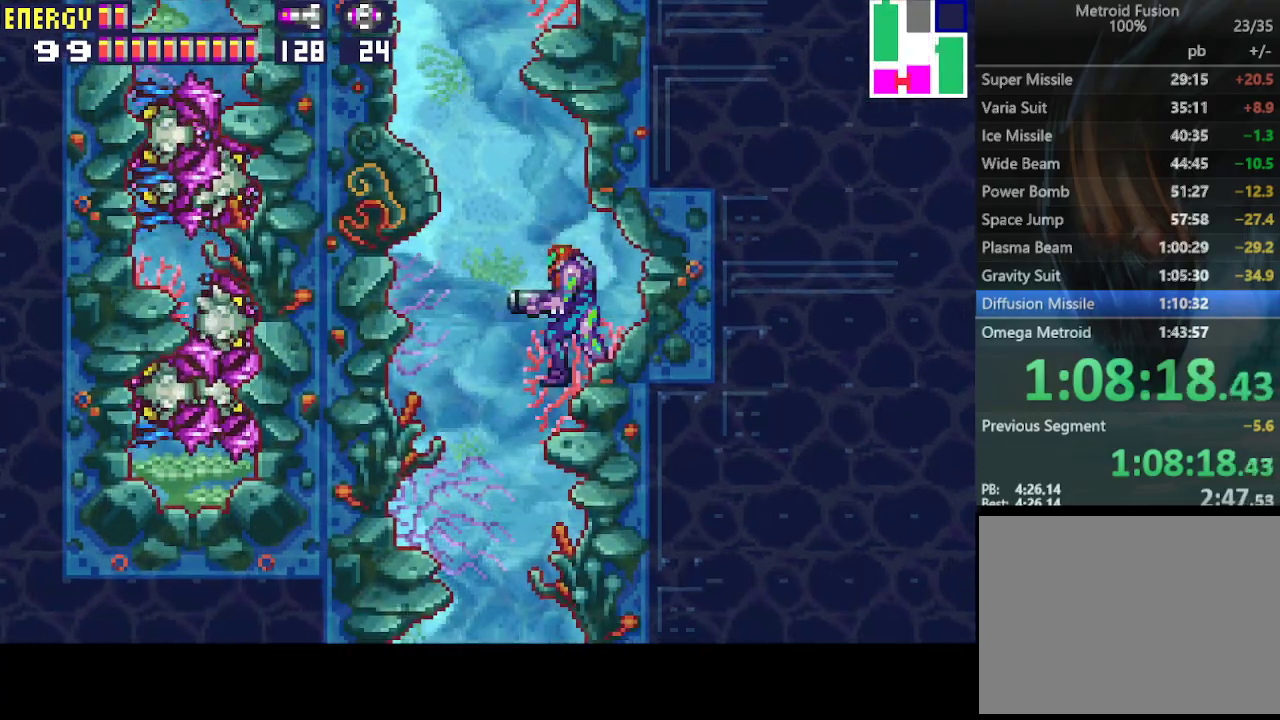
{"buttons": ["CIRCLE", "DPAD_RIGHT"], "events": [[33, "DPAD_LEFT", "down"], [167, "CIRCLE", "down"], [233, "DPAD_LEFT", "up"], [300, "DPAD_RIGHT", "down"]]}
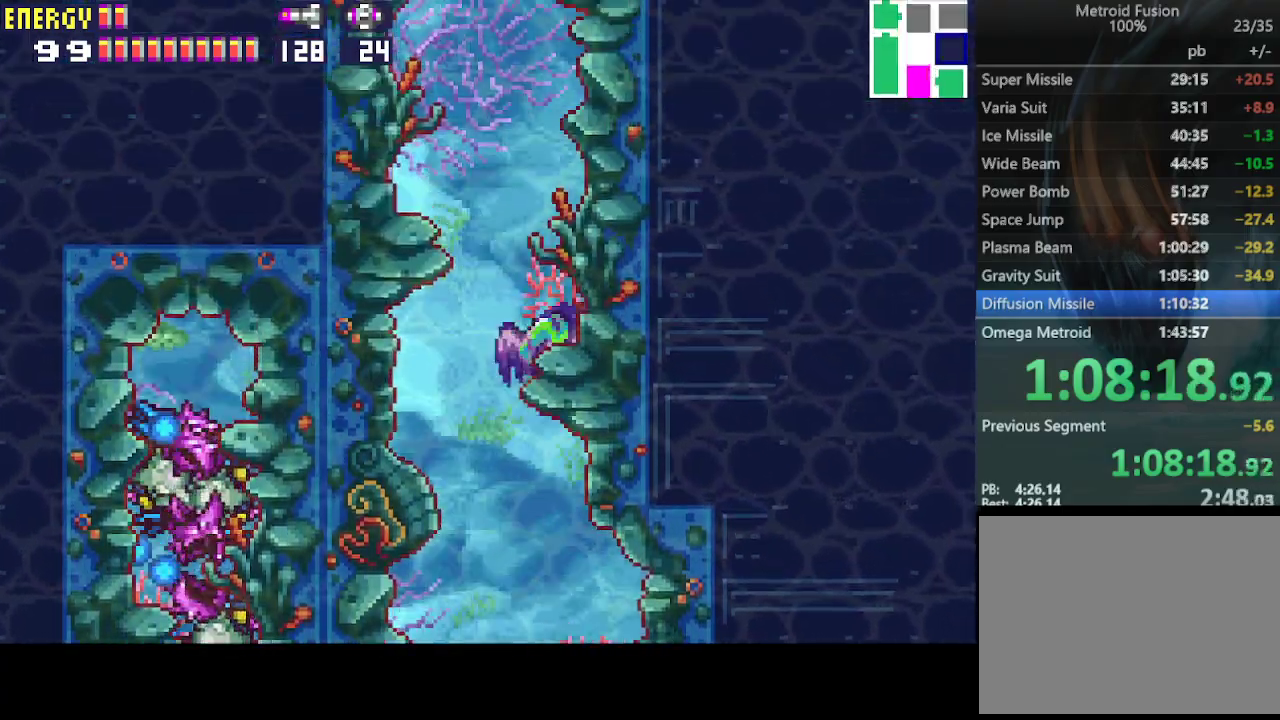
{"buttons": ["CIRCLE"], "events": [[67, "CIRCLE", "up"], [67, "DPAD_RIGHT", "up"], [300, "CIRCLE", "down"]]}
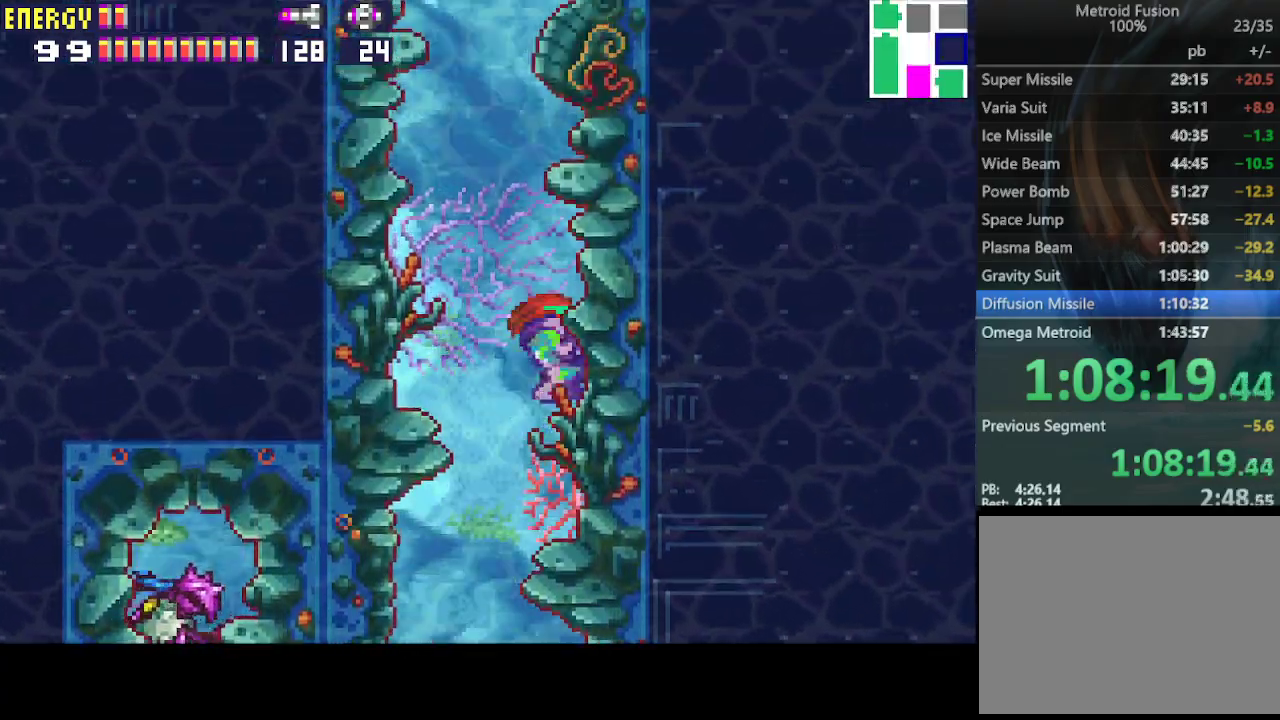
{"buttons": ["CIRCLE"], "events": [[233, "CIRCLE", "up"], [500, "CIRCLE", "down"]]}
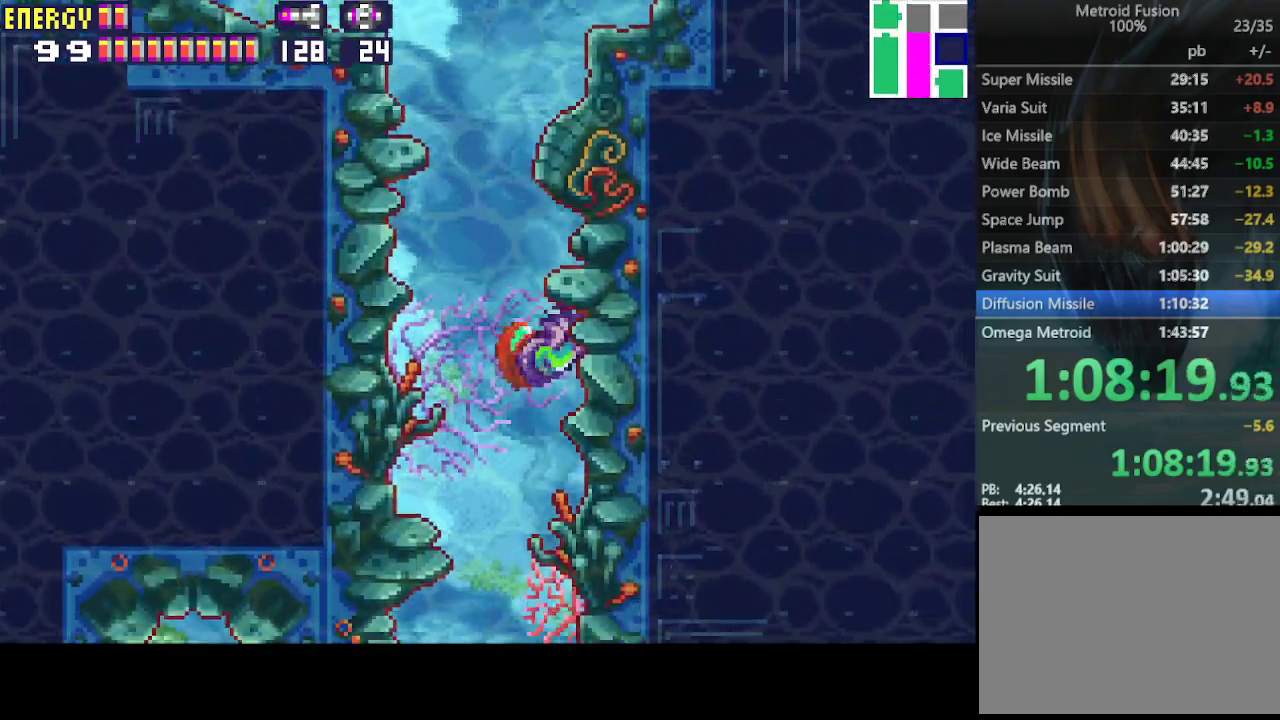
{"buttons": ["DPAD_RIGHT"], "events": [[400, "DPAD_RIGHT", "down"], [500, "CIRCLE", "up"]]}
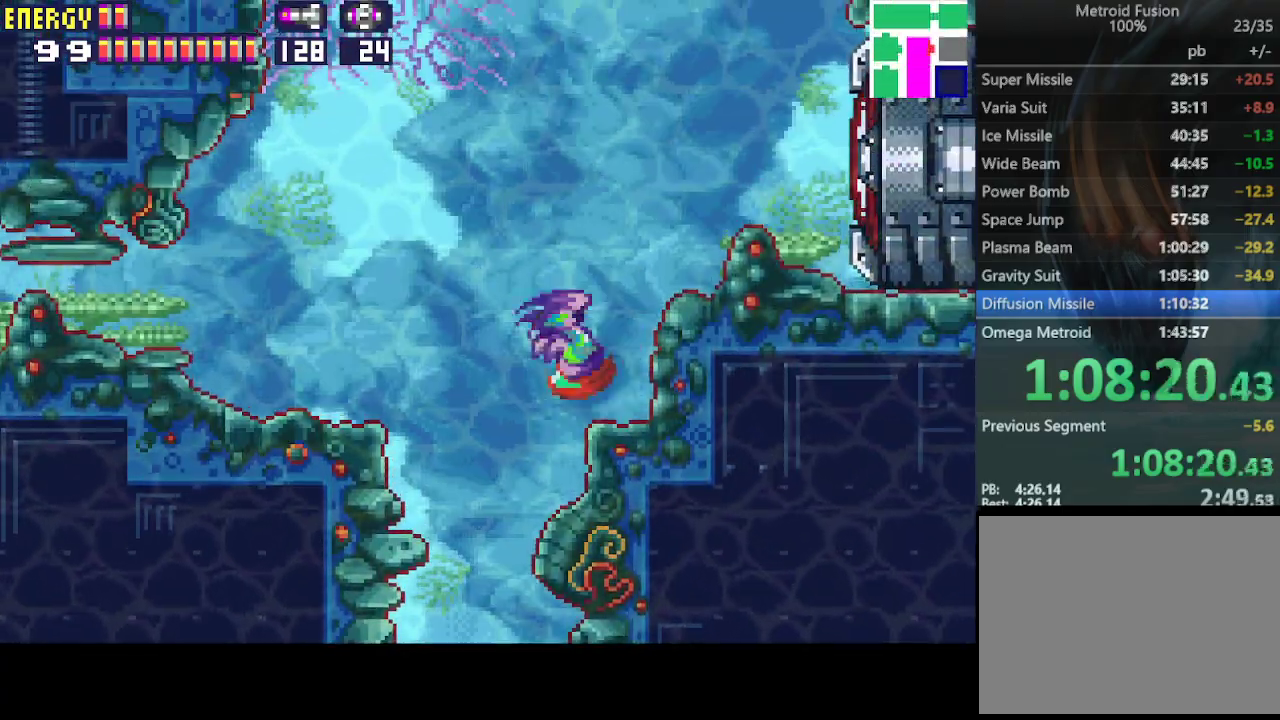
{"buttons": ["DPAD_RIGHT"], "events": [[233, "CIRCLE", "down"], [467, "CIRCLE", "up"]]}
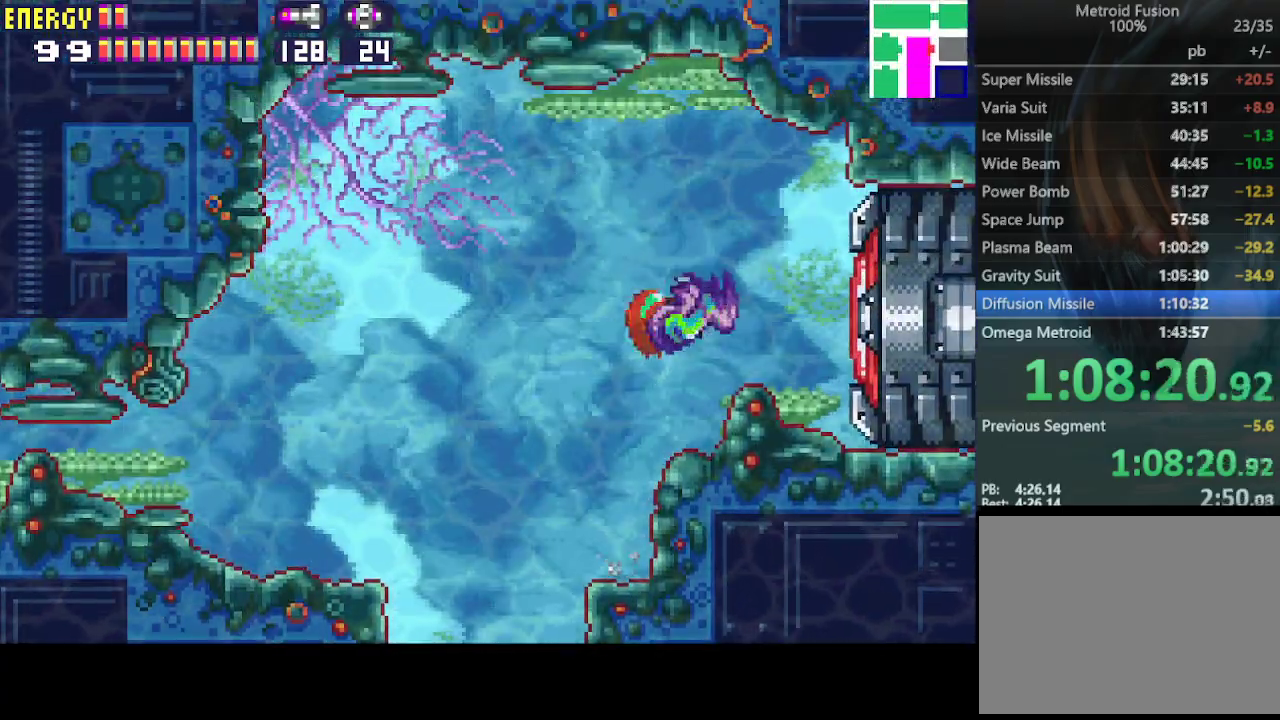
{"buttons": ["CROSS", "DPAD_RIGHT"], "events": [[233, "CROSS", "down"]]}
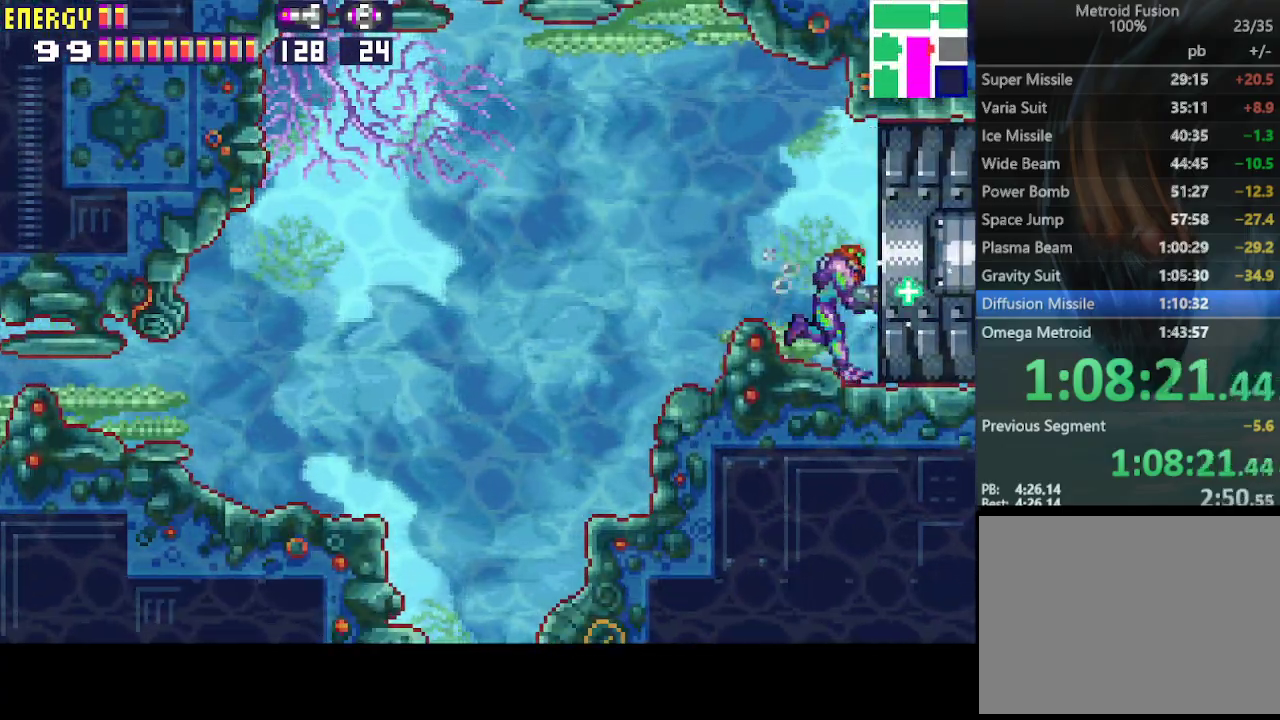
{"buttons": ["CROSS", "DPAD_RIGHT"], "events": []}
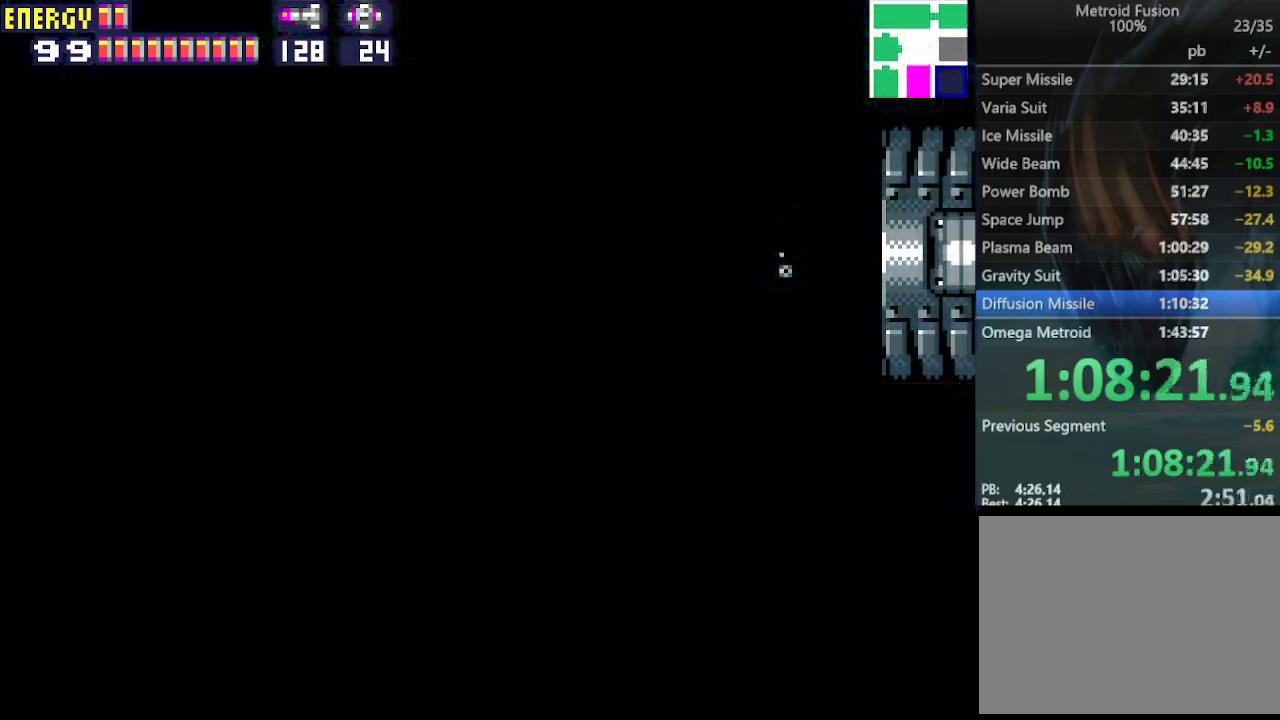
{"buttons": ["CROSS", "DPAD_RIGHT"], "events": []}
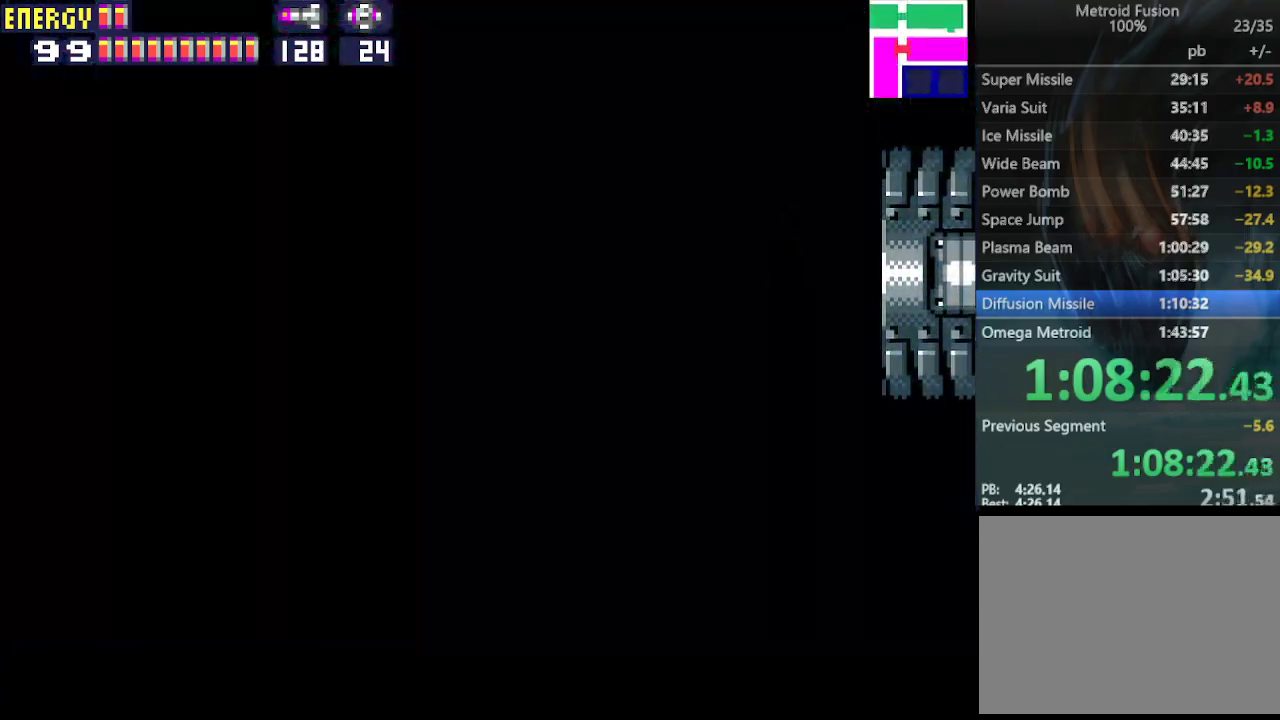
{"buttons": ["CROSS", "DPAD_RIGHT"], "events": []}
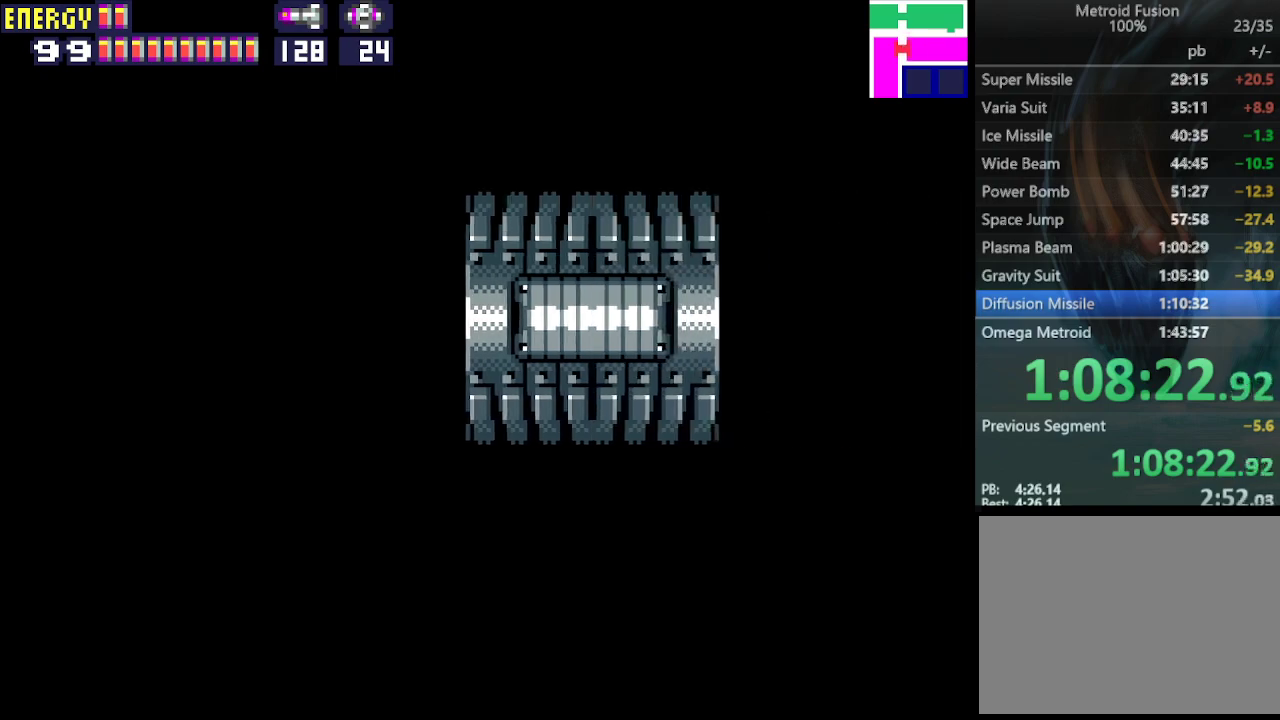
{"buttons": ["CROSS", "DPAD_RIGHT"], "events": []}
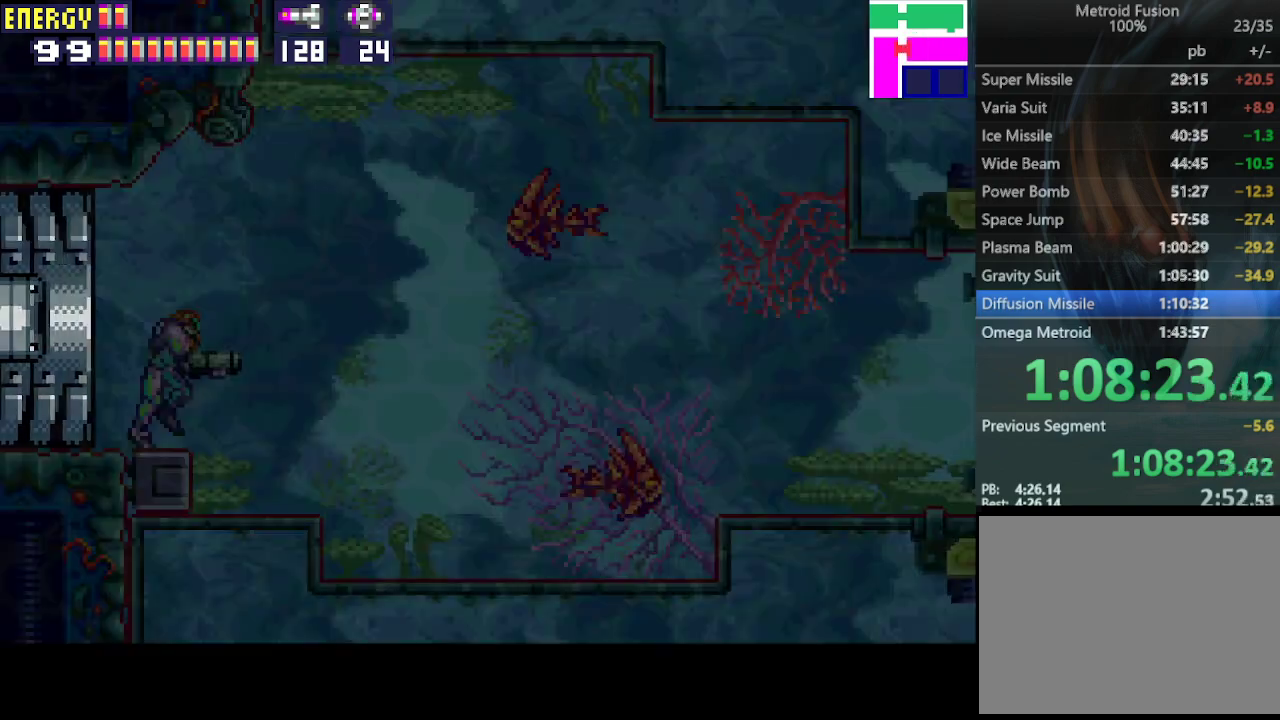
{"buttons": ["CROSS", "DPAD_RIGHT"], "events": [[167, "CIRCLE", "down"], [300, "CIRCLE", "up"]]}
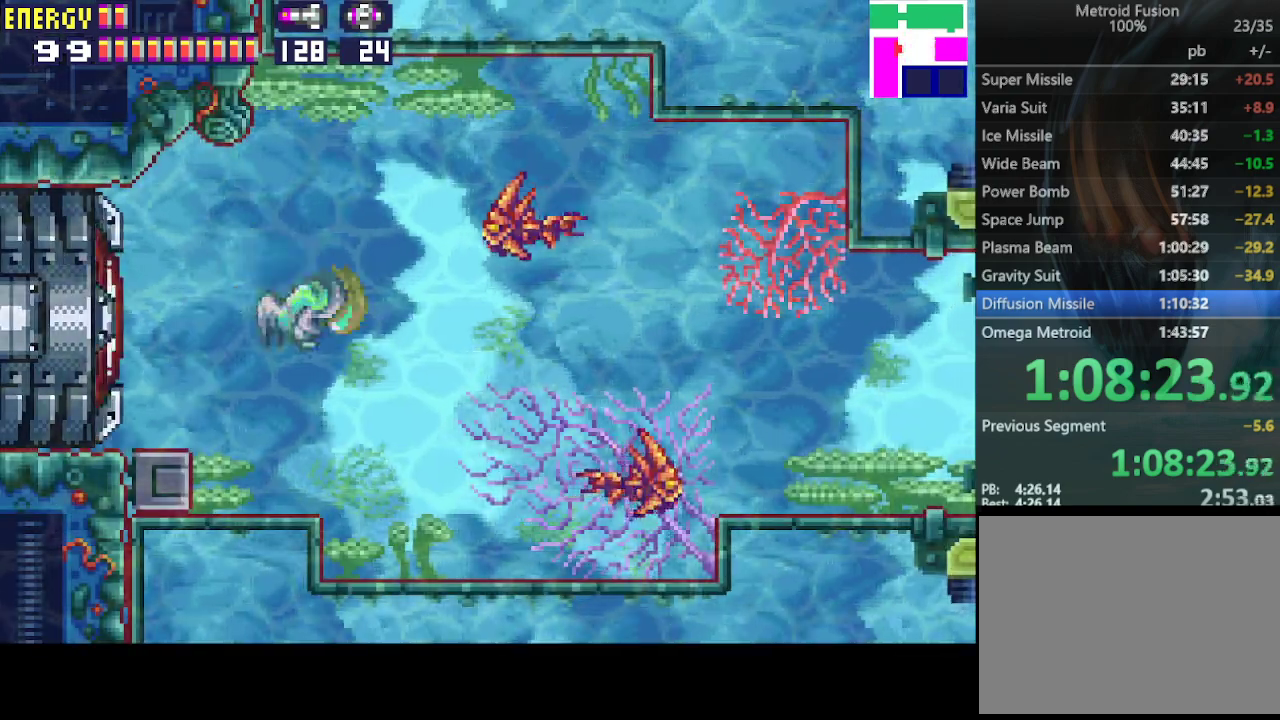
{"buttons": ["DPAD_RIGHT"], "events": [[333, "CROSS", "up"], [400, "CROSS", "down"], [500, "CROSS", "up"]]}
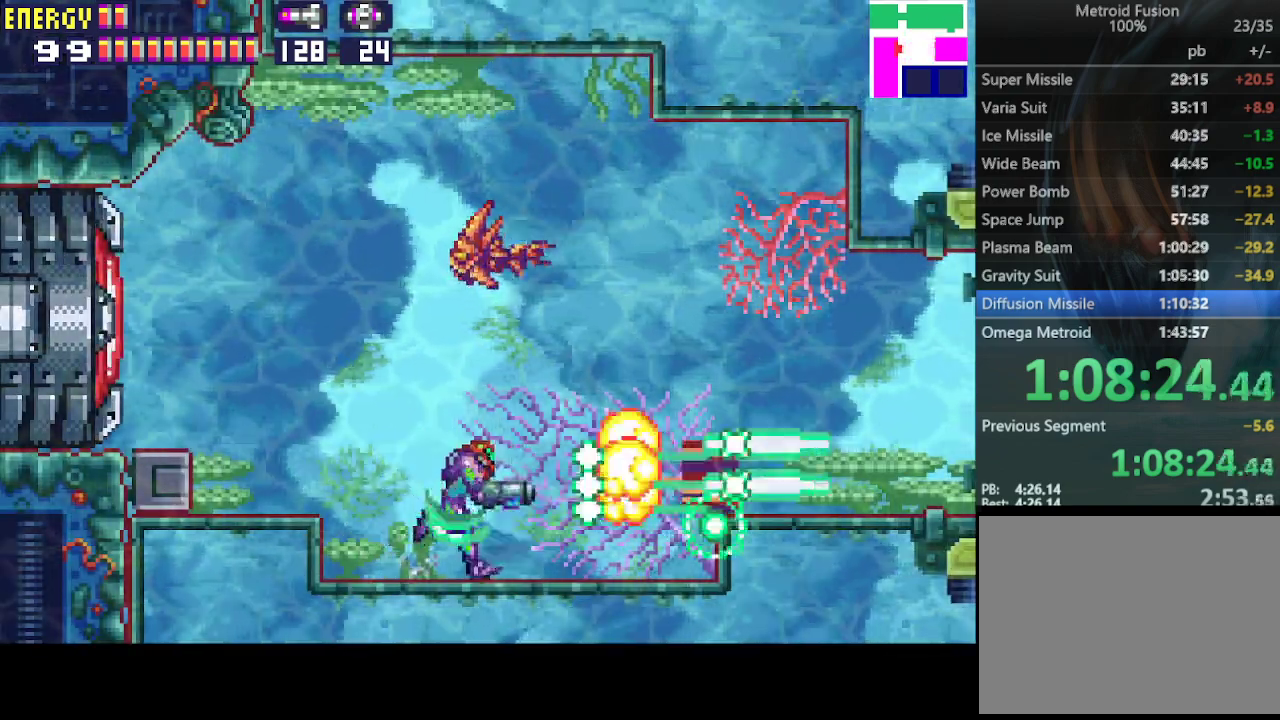
{"buttons": ["DPAD_RIGHT"], "events": [[67, "CROSS", "down"], [133, "CROSS", "up"], [167, "CROSS", "down"], [233, "CROSS", "up"], [300, "CIRCLE", "down"], [400, "CIRCLE", "up"]]}